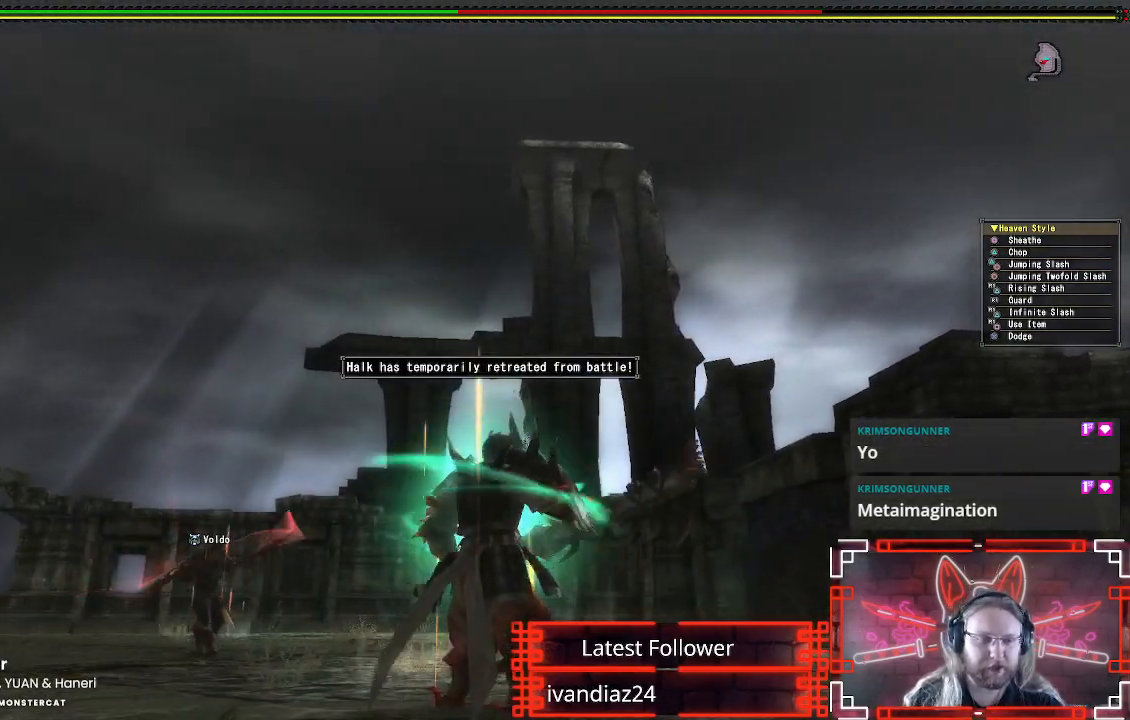
Gameplay with a controller (Xbox layout); each line is a JSON object with the inputs held at the frame after it. "events" lists button and stick changes between this image and that frame as [ms after this image, input, new state], when the widget could be followed in between.
{"buttons": [], "left_stick": "center", "right_stick": "center", "events": [[100, "right_stick", "left"], [267, "right_stick", "center"]]}
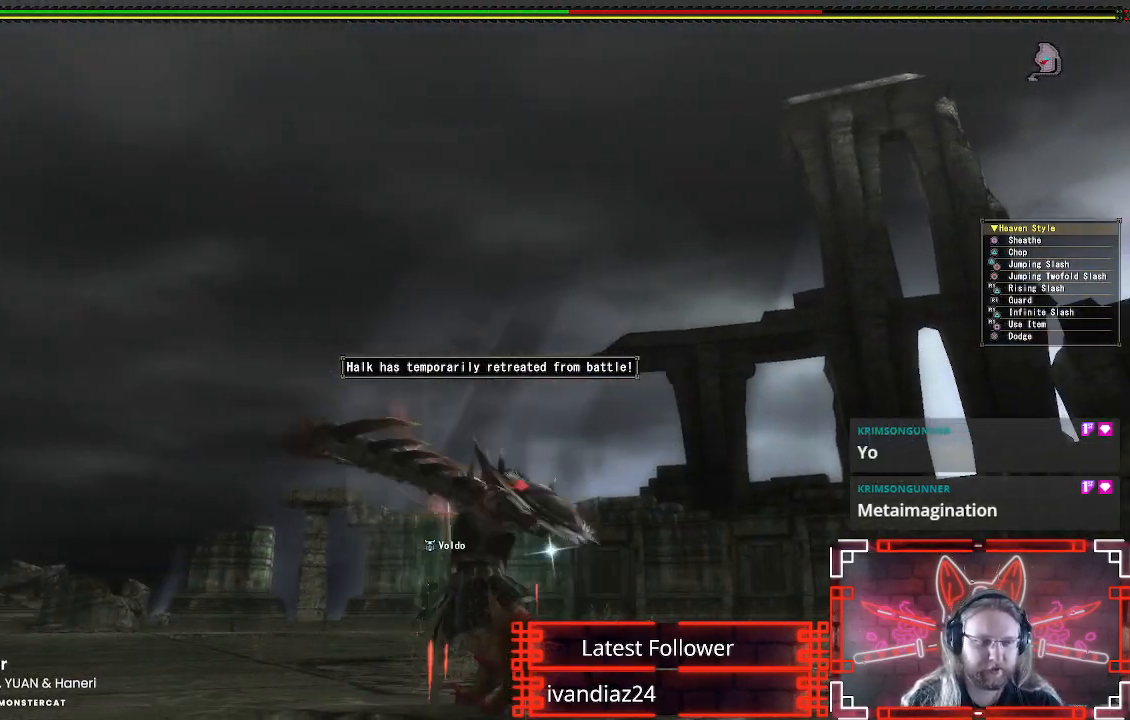
{"buttons": [], "left_stick": "right", "right_stick": "center", "events": [[67, "right_stick", "down"], [300, "right_stick", "center"], [483, "left_stick", "right"]]}
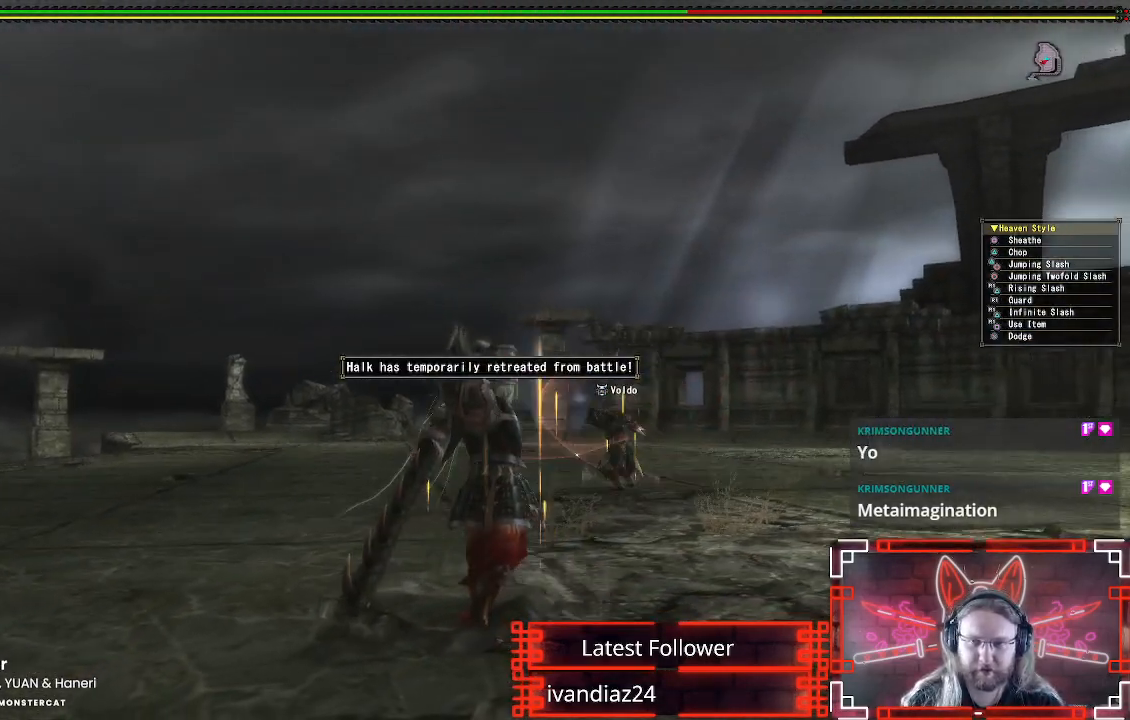
{"buttons": [], "left_stick": "up-right", "right_stick": "center", "events": [[33, "left_stick", "up-right"]]}
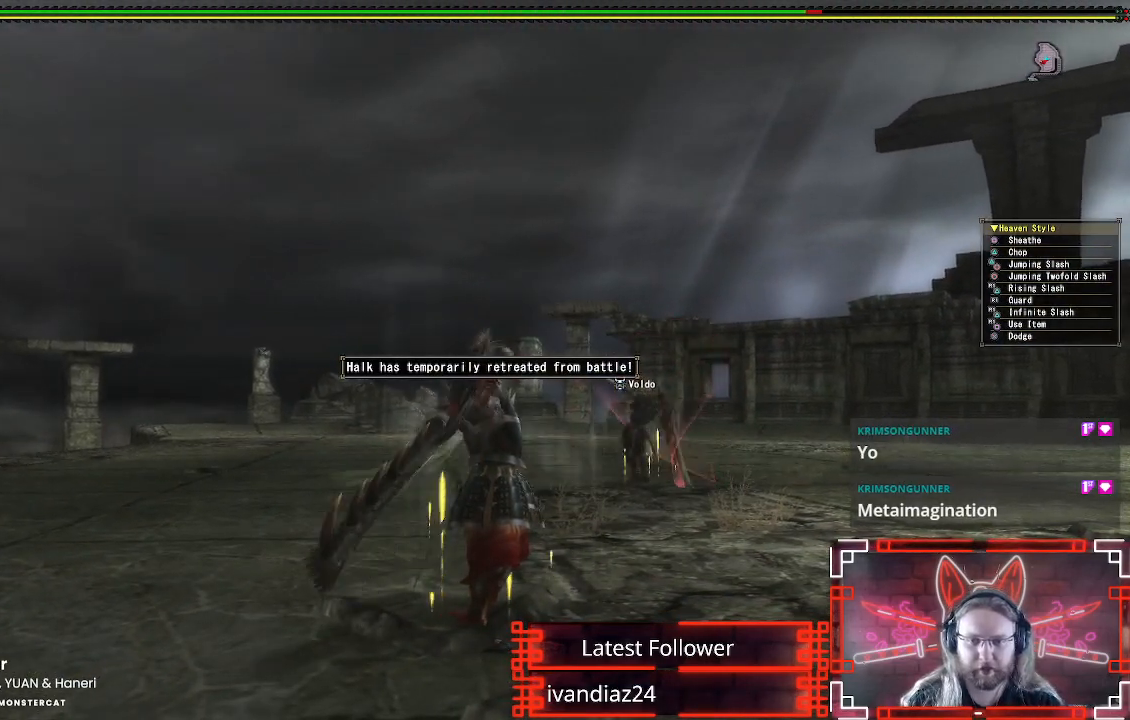
{"buttons": [], "left_stick": "up-right", "right_stick": "right", "events": [[33, "right_stick", "down"], [217, "right_stick", "center"], [400, "right_stick", "right"]]}
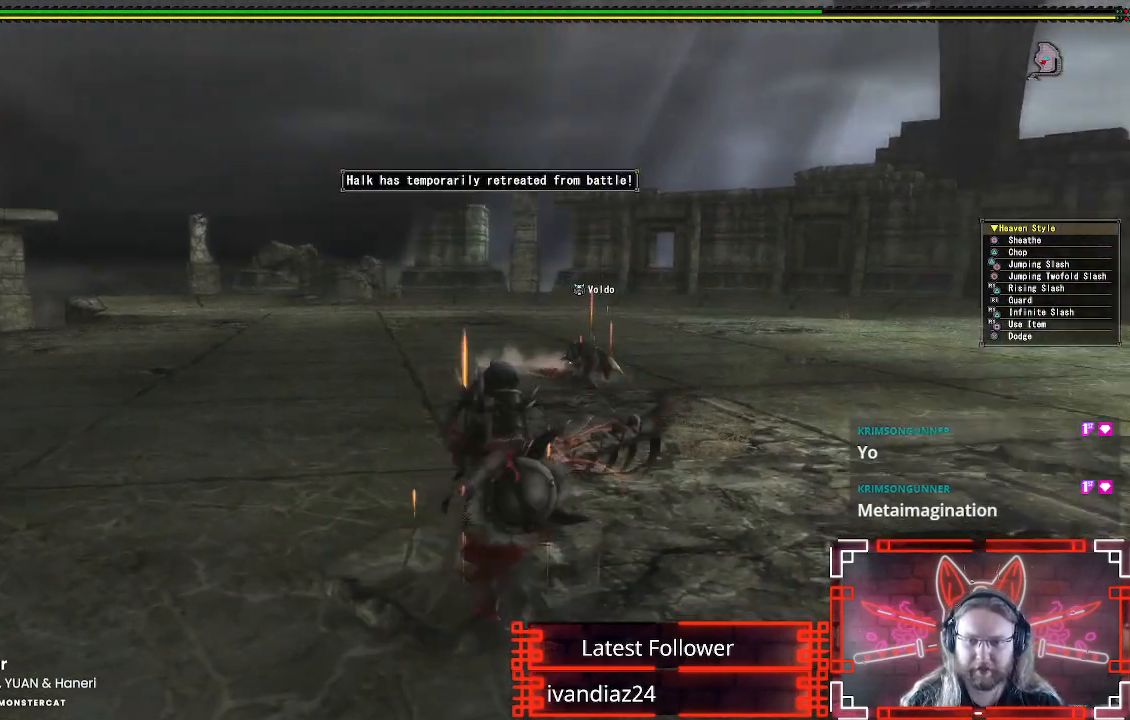
{"buttons": [], "left_stick": "up", "right_stick": "right", "events": [[167, "right_stick", "center"], [217, "left_stick", "up"], [400, "right_stick", "right"]]}
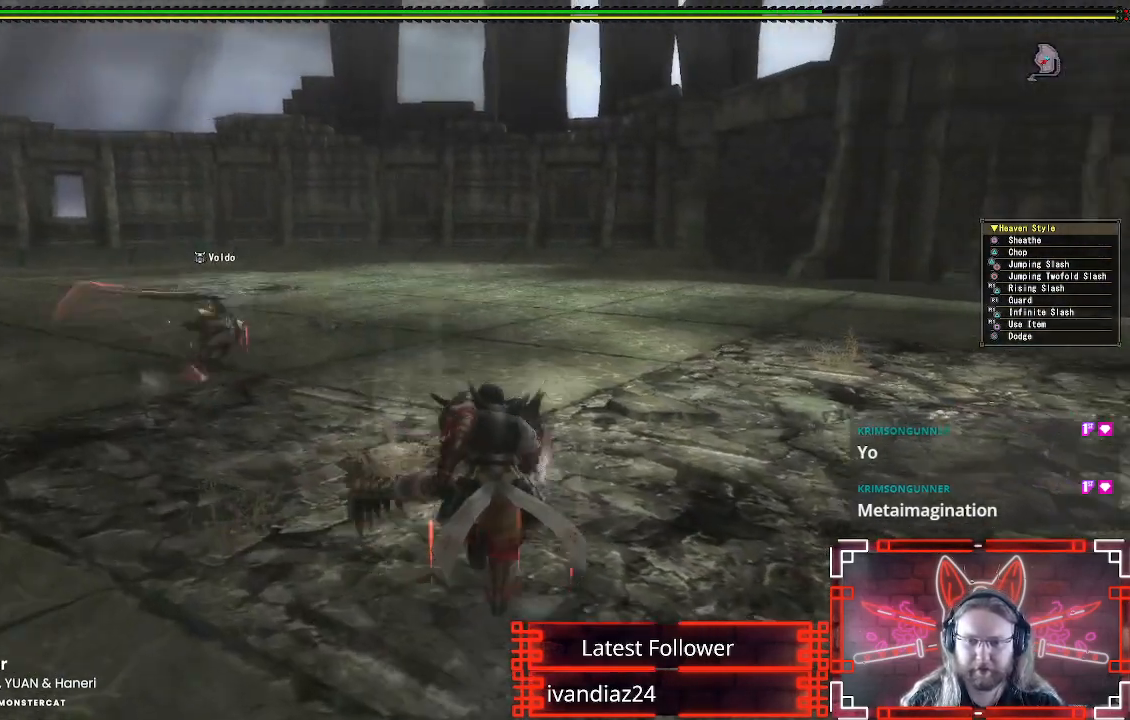
{"buttons": [], "left_stick": "up", "right_stick": "center", "events": [[50, "right_stick", "center"]]}
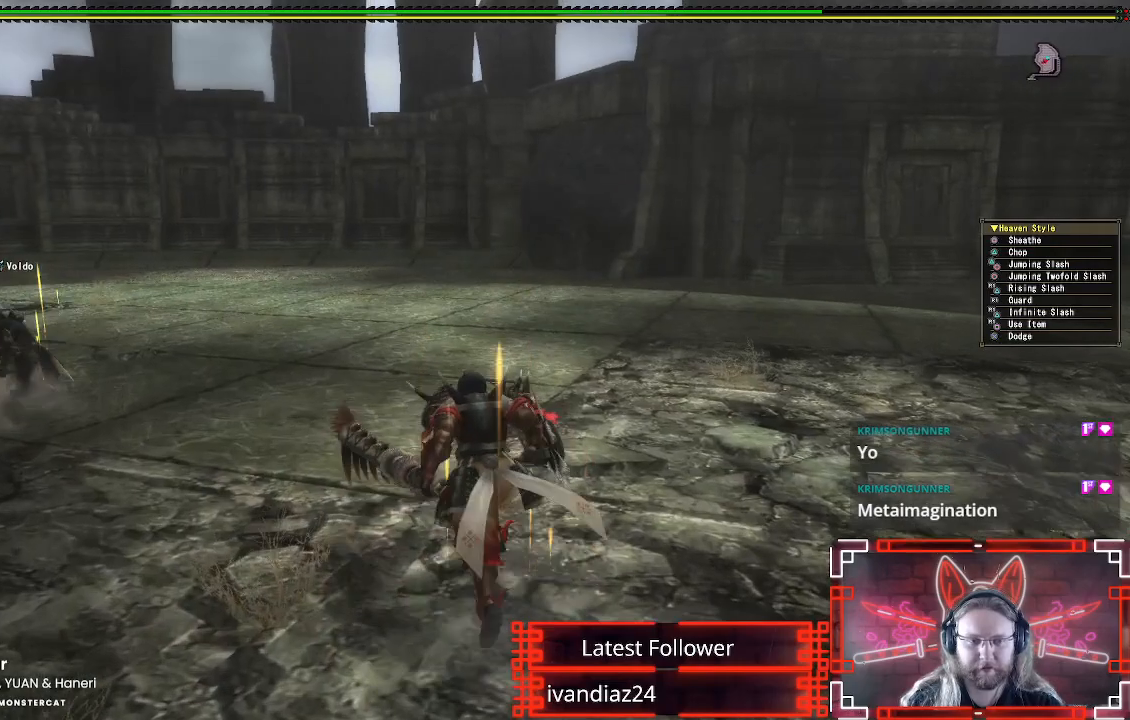
{"buttons": [], "left_stick": "left", "right_stick": "center", "events": [[67, "left_stick", "up-left"], [183, "right_stick", "right"], [450, "right_stick", "center"], [500, "left_stick", "left"]]}
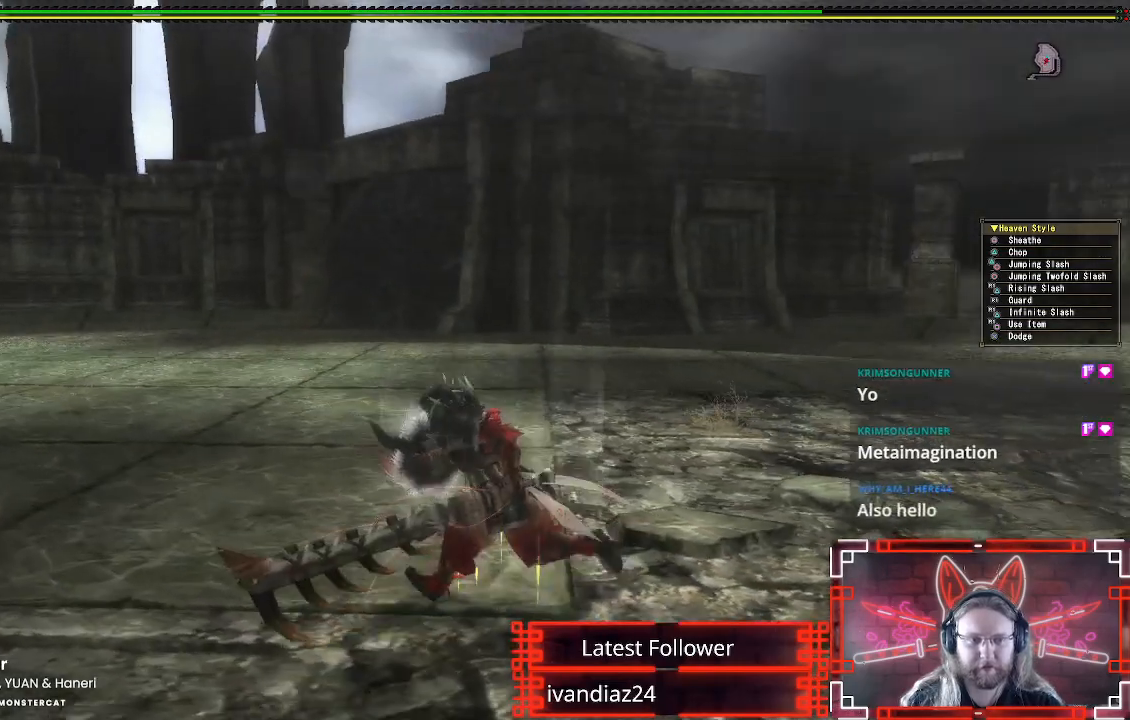
{"buttons": [], "left_stick": "left", "right_stick": "center", "events": [[100, "right_stick", "right"], [433, "right_stick", "center"]]}
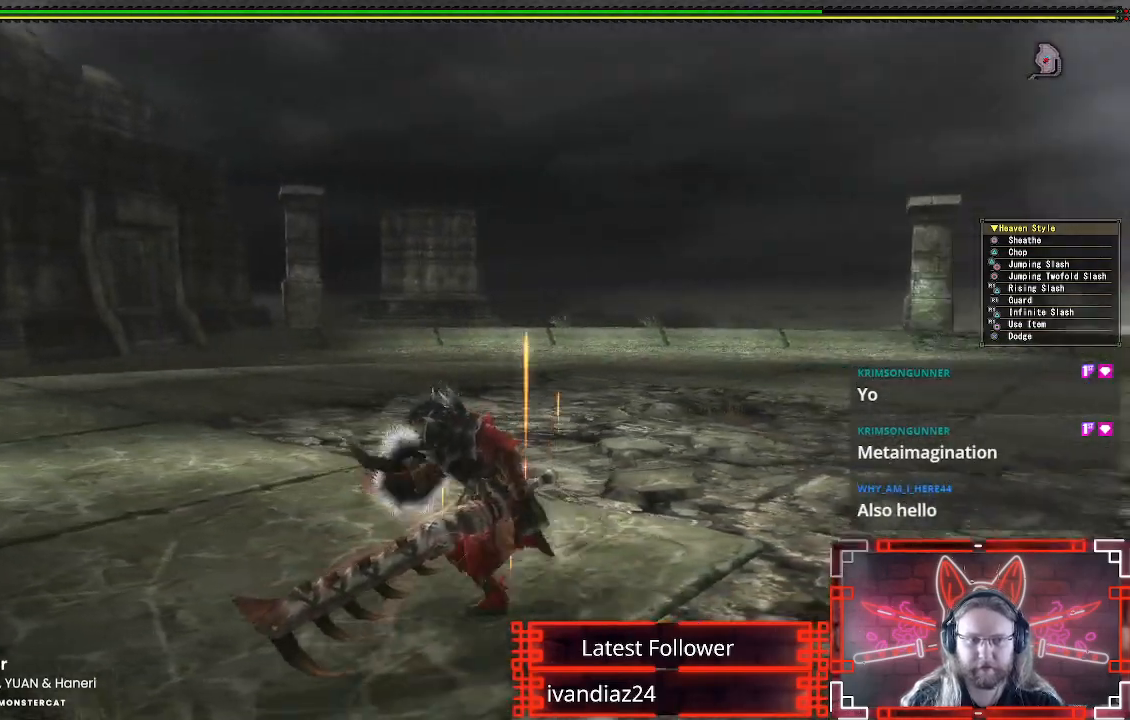
{"buttons": [], "left_stick": "up-left", "right_stick": "left", "events": [[417, "left_stick", "up-left"], [467, "right_stick", "left"]]}
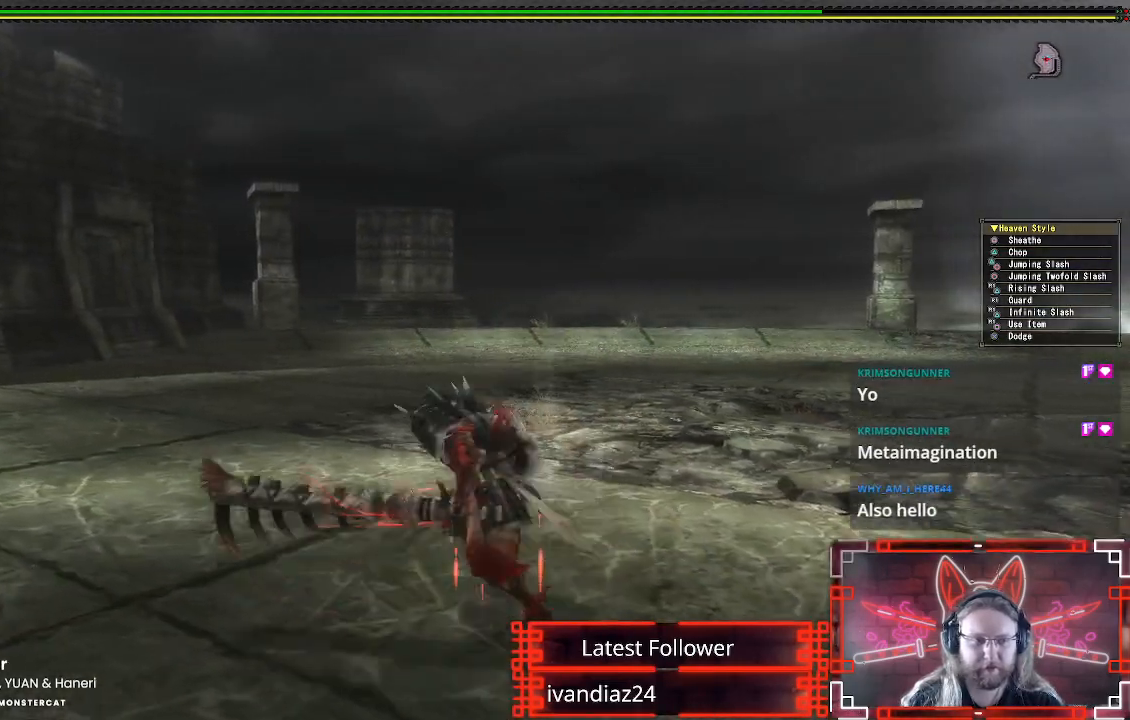
{"buttons": [], "left_stick": "up", "right_stick": "center", "events": [[150, "left_stick", "up"], [317, "right_stick", "center"]]}
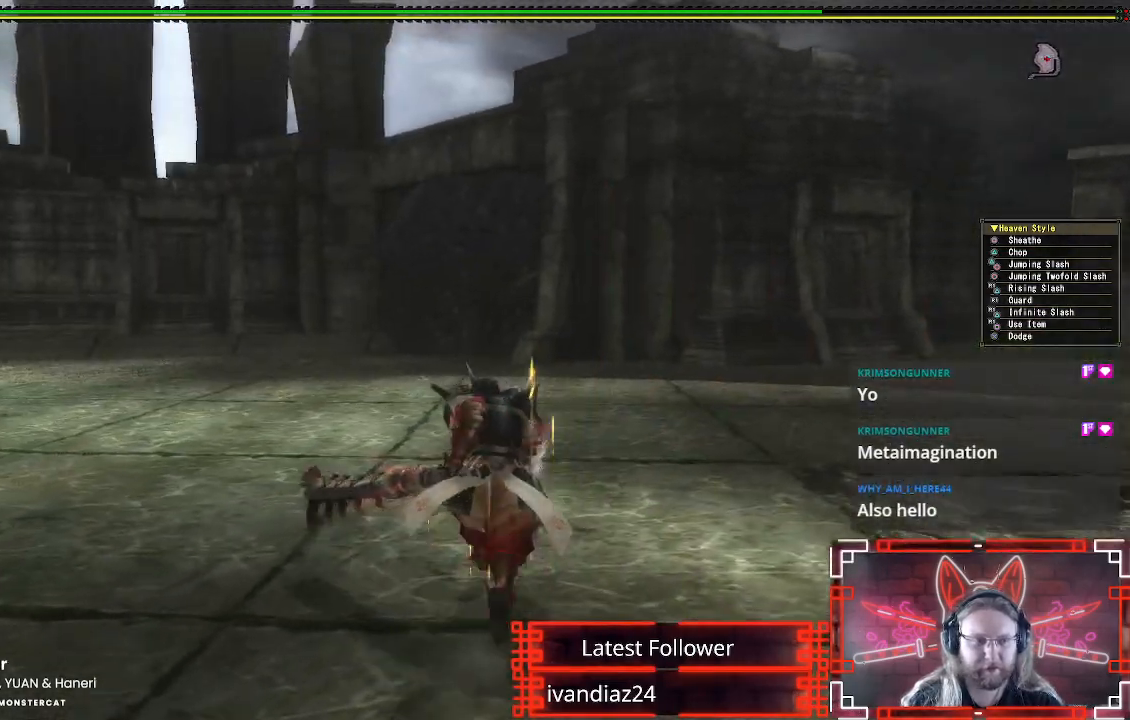
{"buttons": [], "left_stick": "up", "right_stick": "center", "events": [[233, "right_stick", "left"], [433, "right_stick", "center"]]}
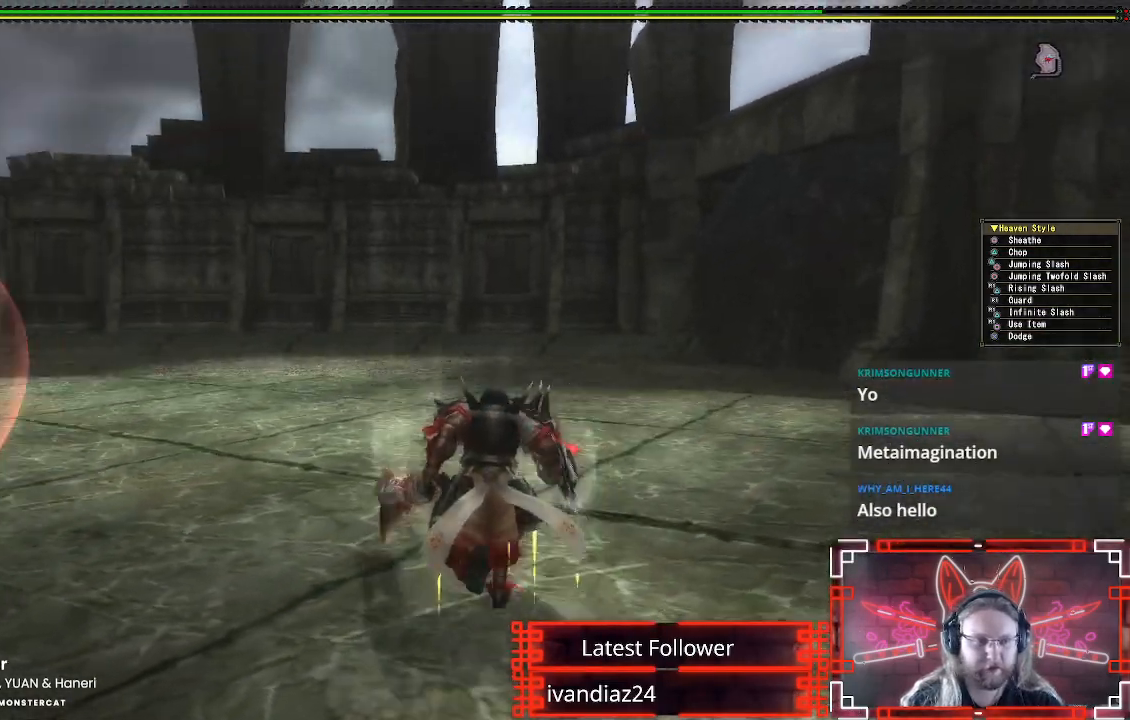
{"buttons": [], "left_stick": "up", "right_stick": "center", "events": []}
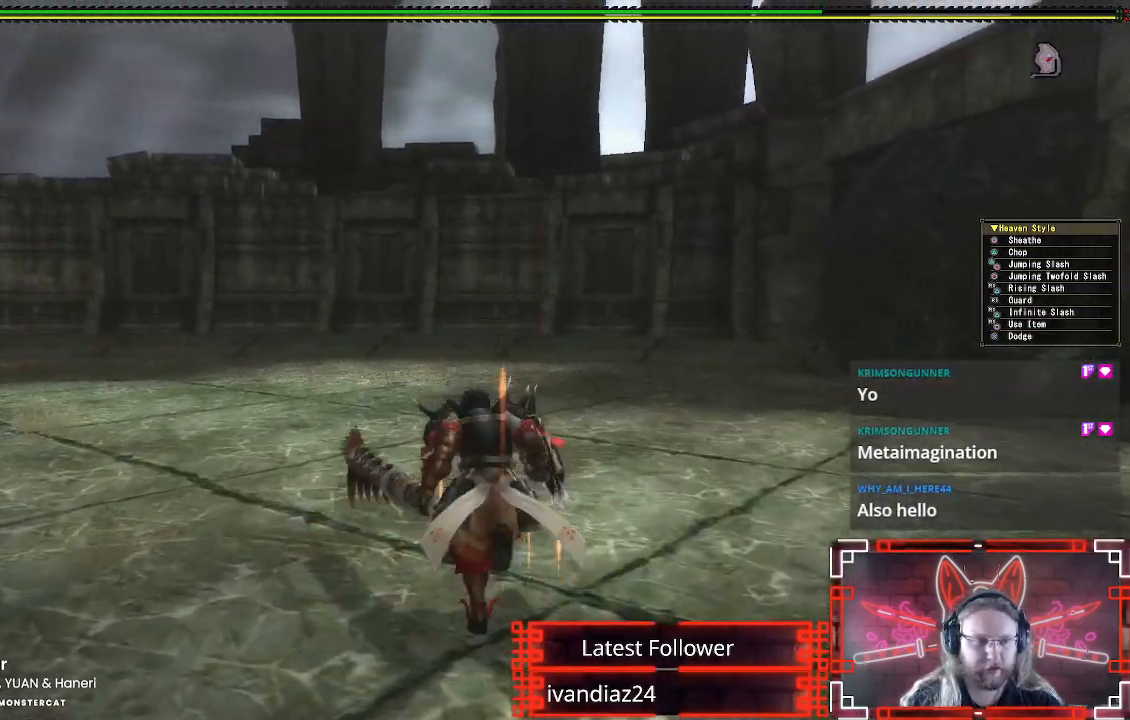
{"buttons": [], "left_stick": "up-left", "right_stick": "center", "events": [[233, "left_stick", "up-left"]]}
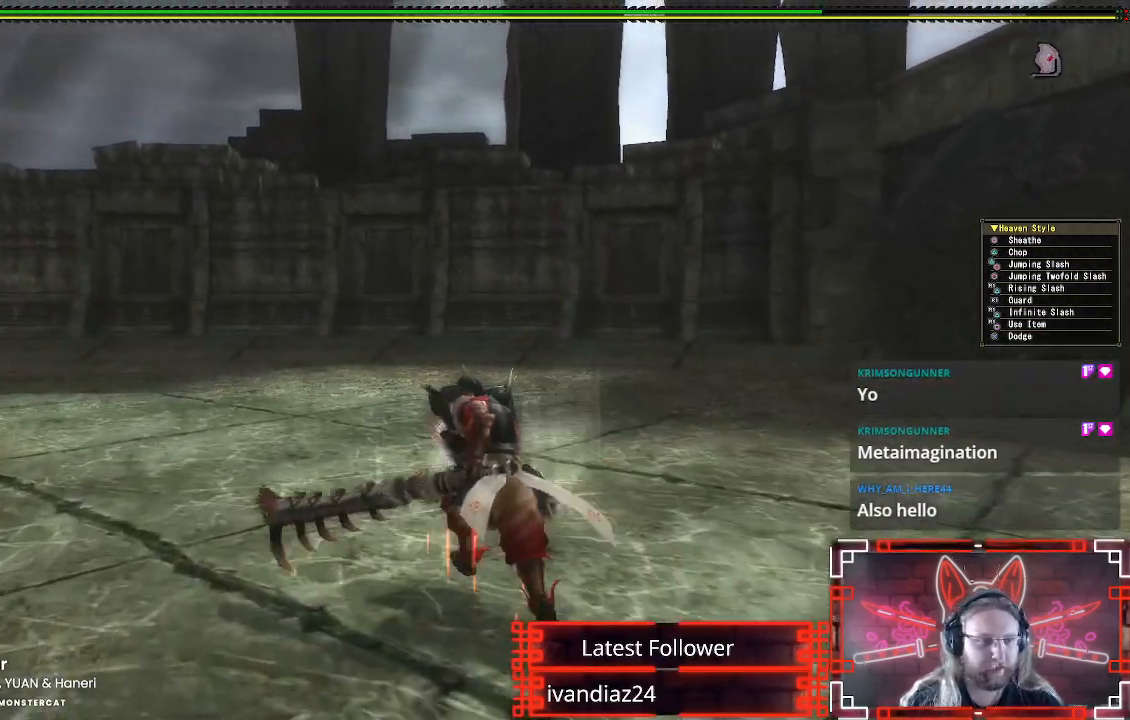
{"buttons": [], "left_stick": "up-left", "right_stick": "center", "events": []}
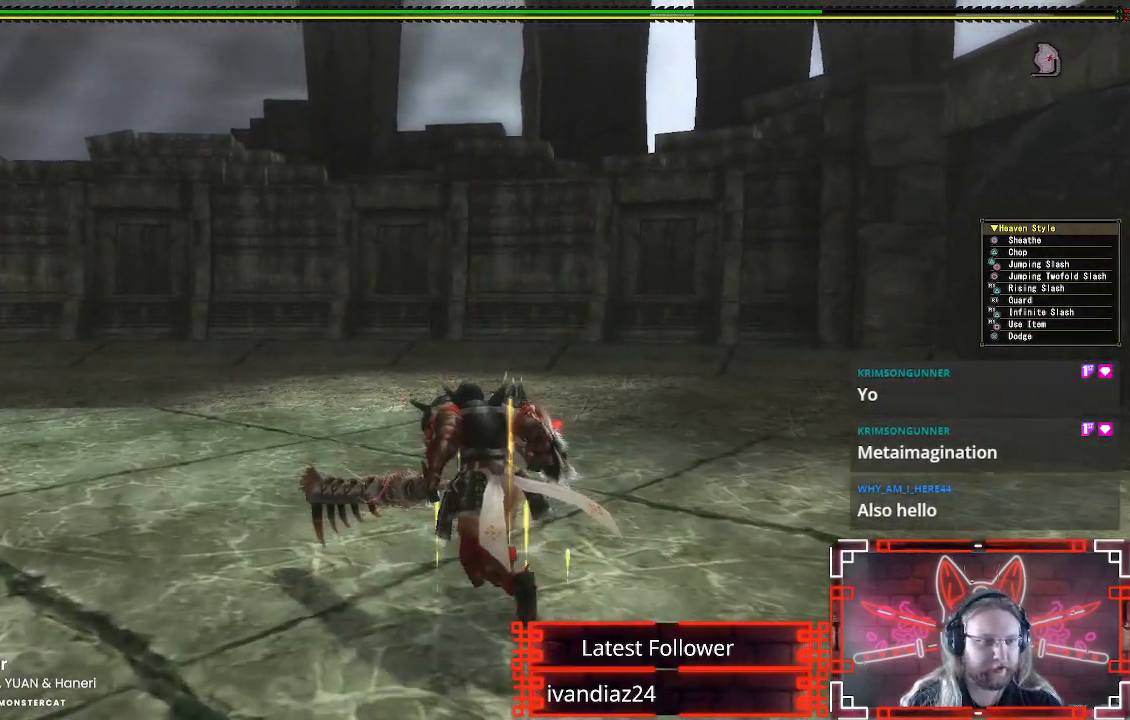
{"buttons": [], "left_stick": "up-left", "right_stick": "center", "events": [[150, "right_stick", "left"], [267, "right_stick", "center"]]}
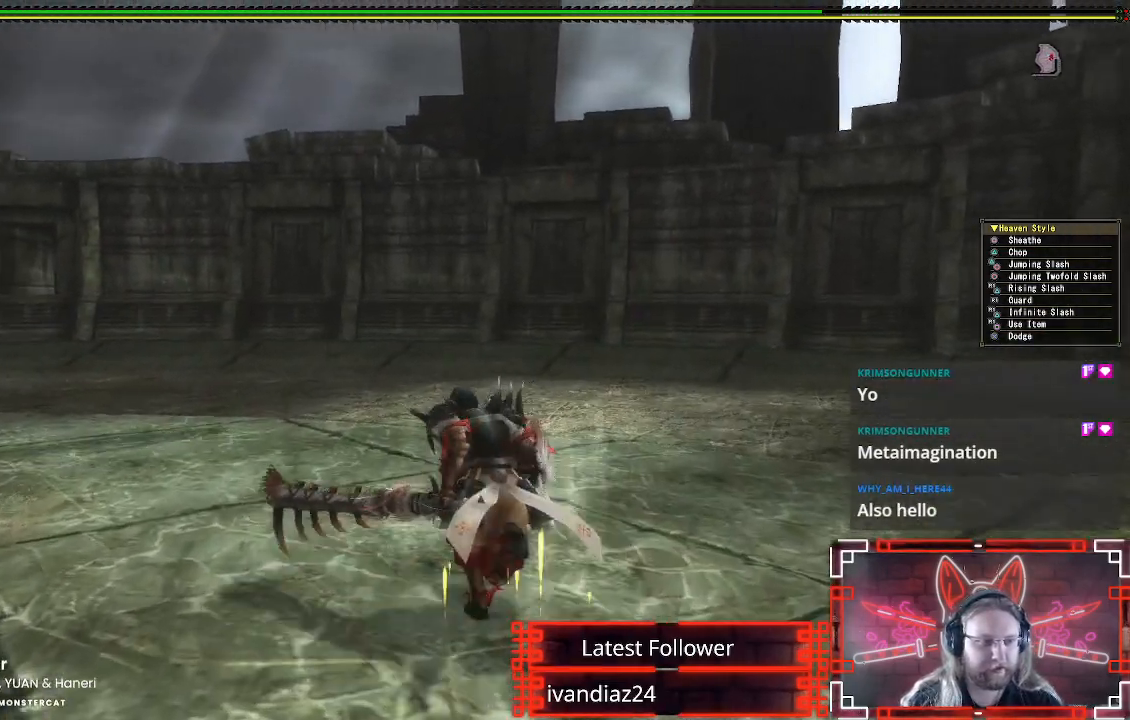
{"buttons": [], "left_stick": "up", "right_stick": "center", "events": [[83, "right_stick", "left"], [117, "left_stick", "up"], [317, "right_stick", "center"]]}
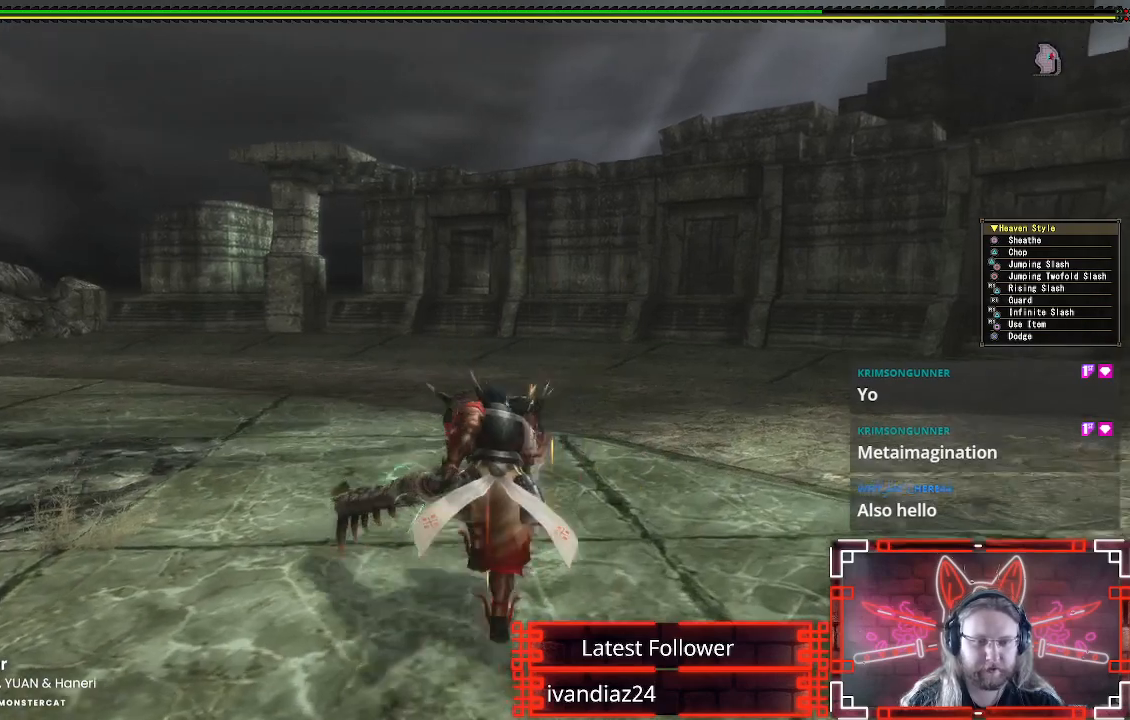
{"buttons": [], "left_stick": "up", "right_stick": "center", "events": [[117, "right_stick", "left"], [333, "right_stick", "center"]]}
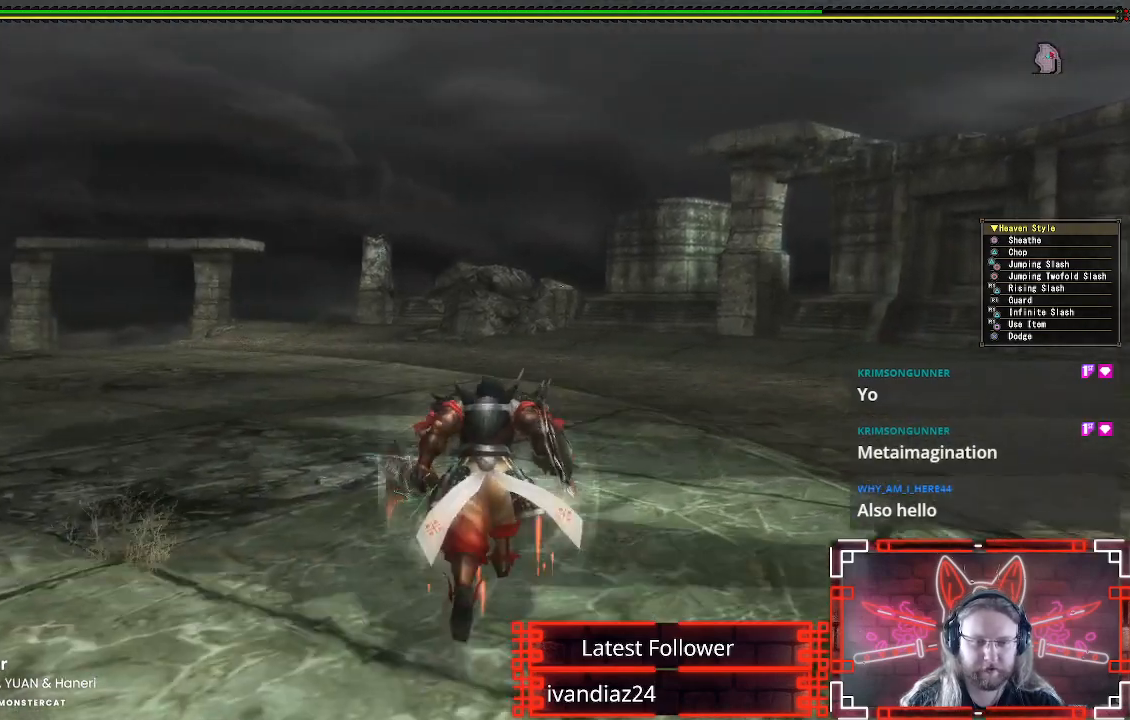
{"buttons": [], "left_stick": "up-right", "right_stick": "left", "events": [[167, "right_stick", "left"], [367, "left_stick", "up-right"]]}
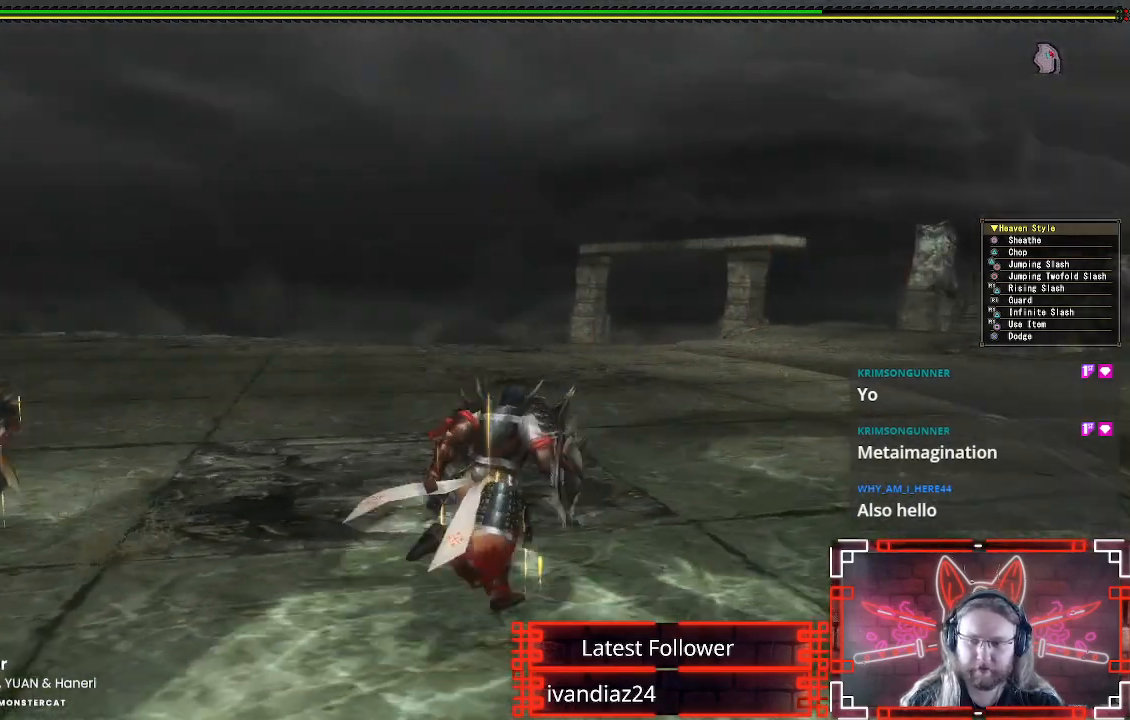
{"buttons": [], "left_stick": "right", "right_stick": "left", "events": [[50, "right_stick", "center"], [167, "right_stick", "left"], [383, "left_stick", "right"]]}
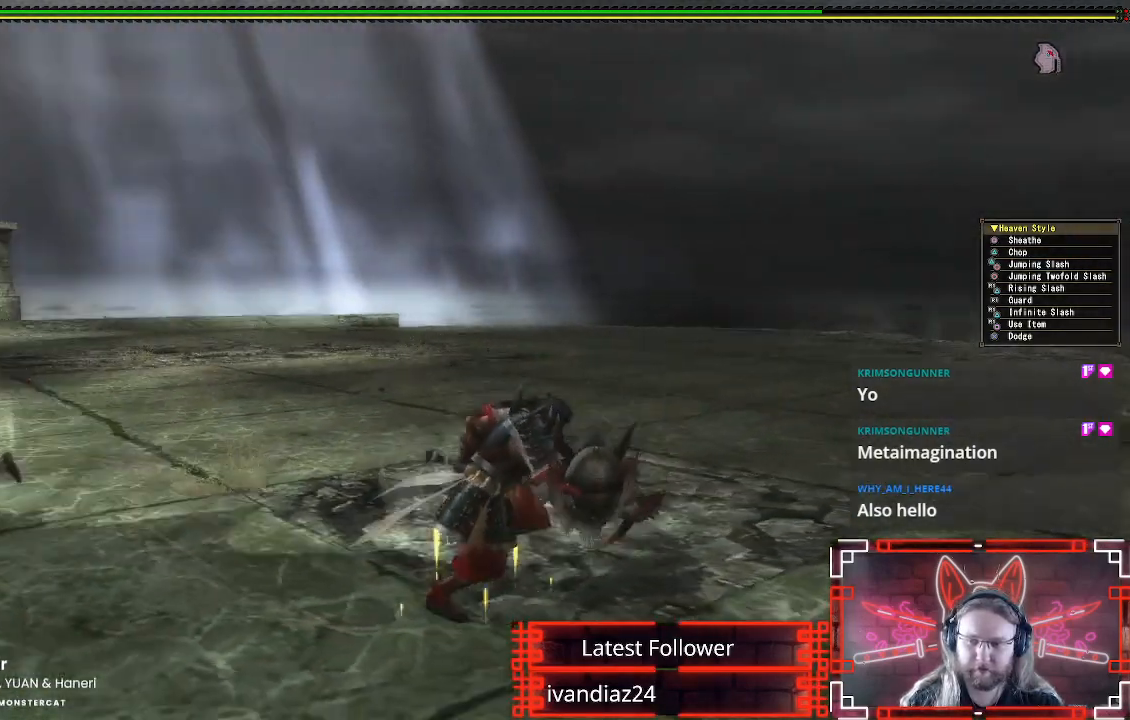
{"buttons": [], "left_stick": "right", "right_stick": "left", "events": [[317, "right_stick", "center"], [417, "right_stick", "left"]]}
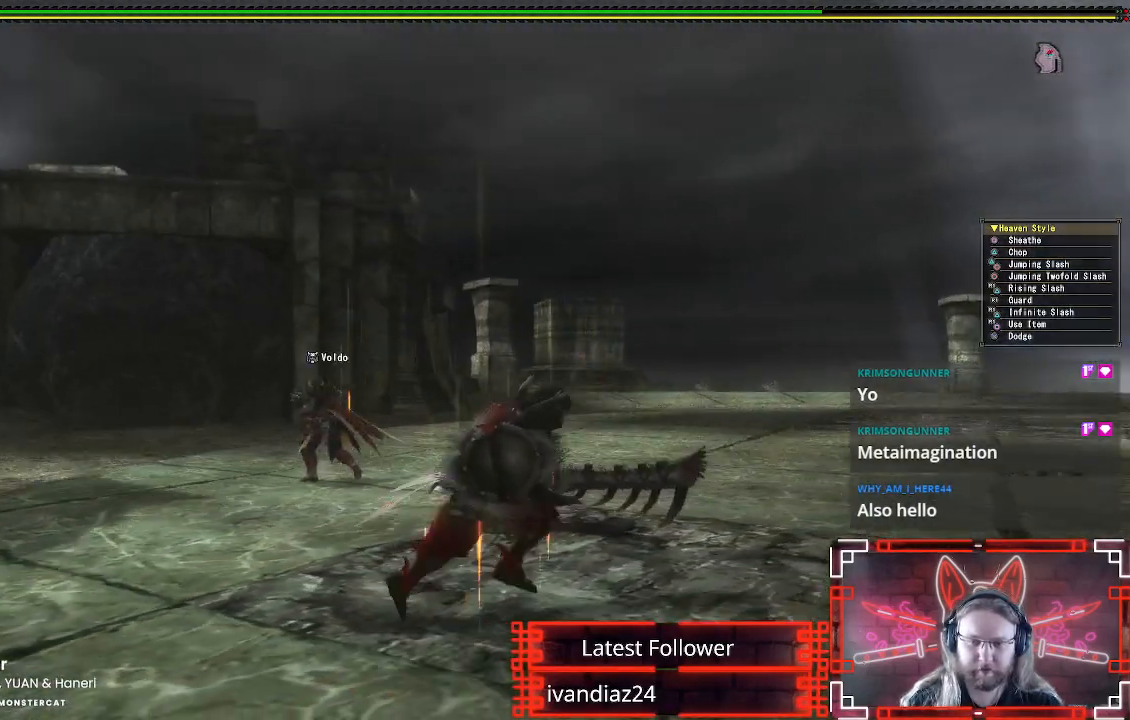
{"buttons": [], "left_stick": "down-right", "right_stick": "center", "events": [[250, "right_stick", "center"], [367, "left_stick", "down-right"]]}
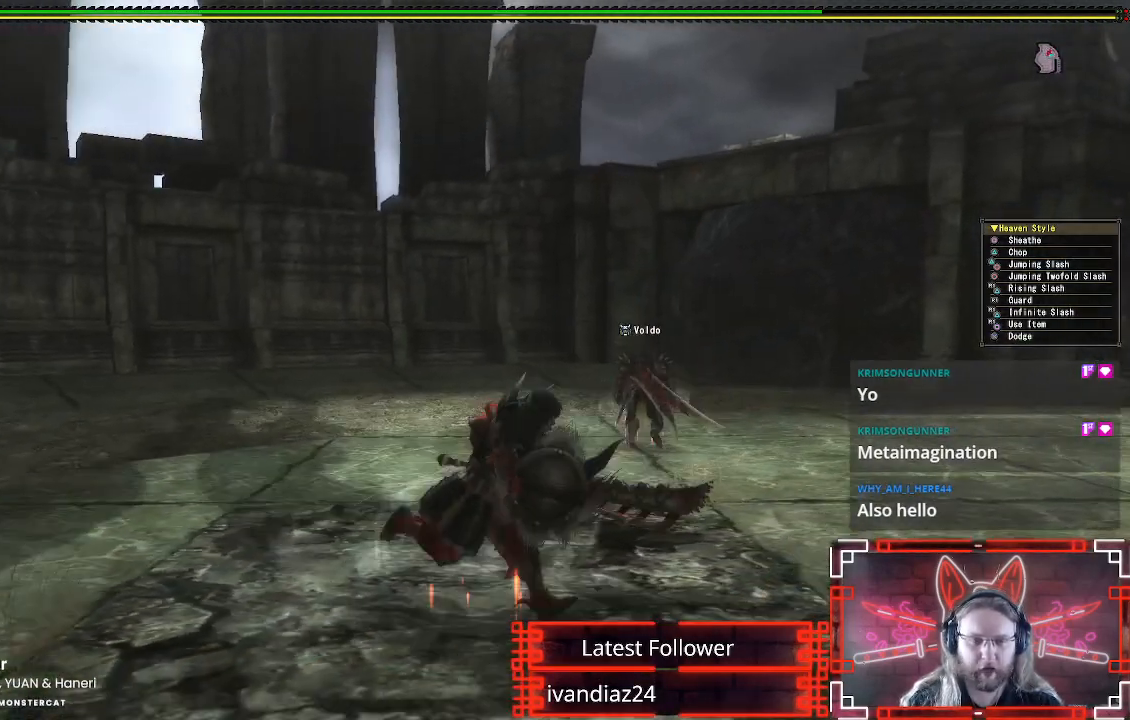
{"buttons": [], "left_stick": "down-right", "right_stick": "center", "events": []}
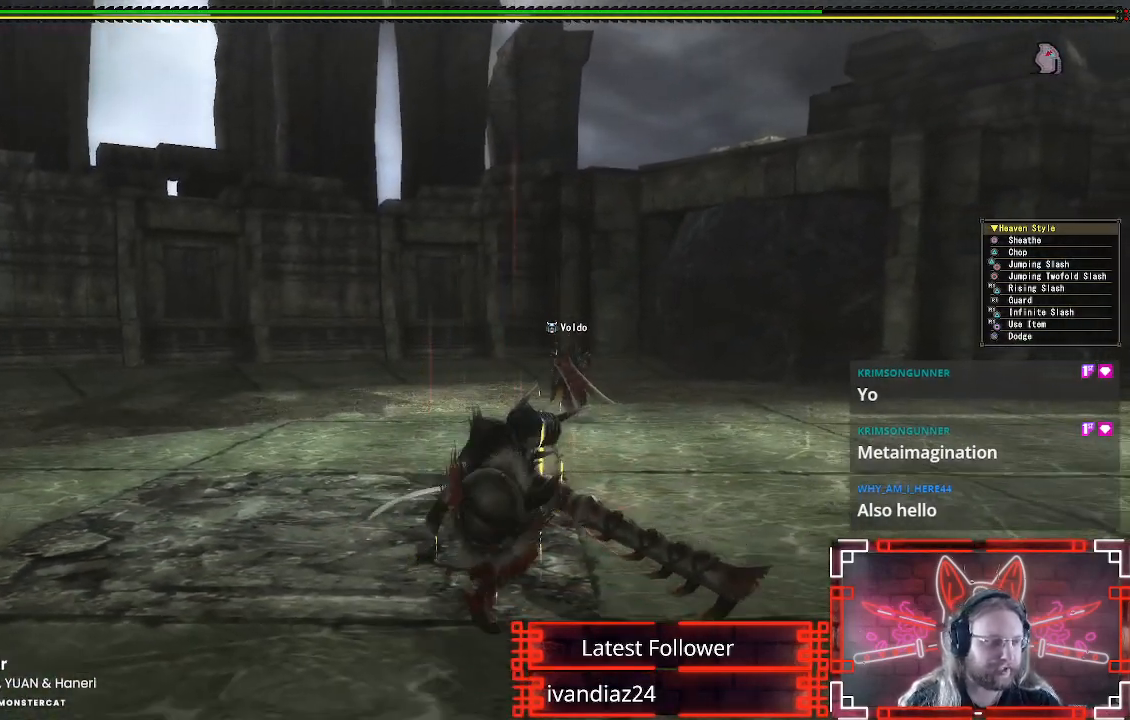
{"buttons": [], "left_stick": "down-right", "right_stick": "center", "events": [[183, "right_stick", "up-left"], [283, "right_stick", "center"]]}
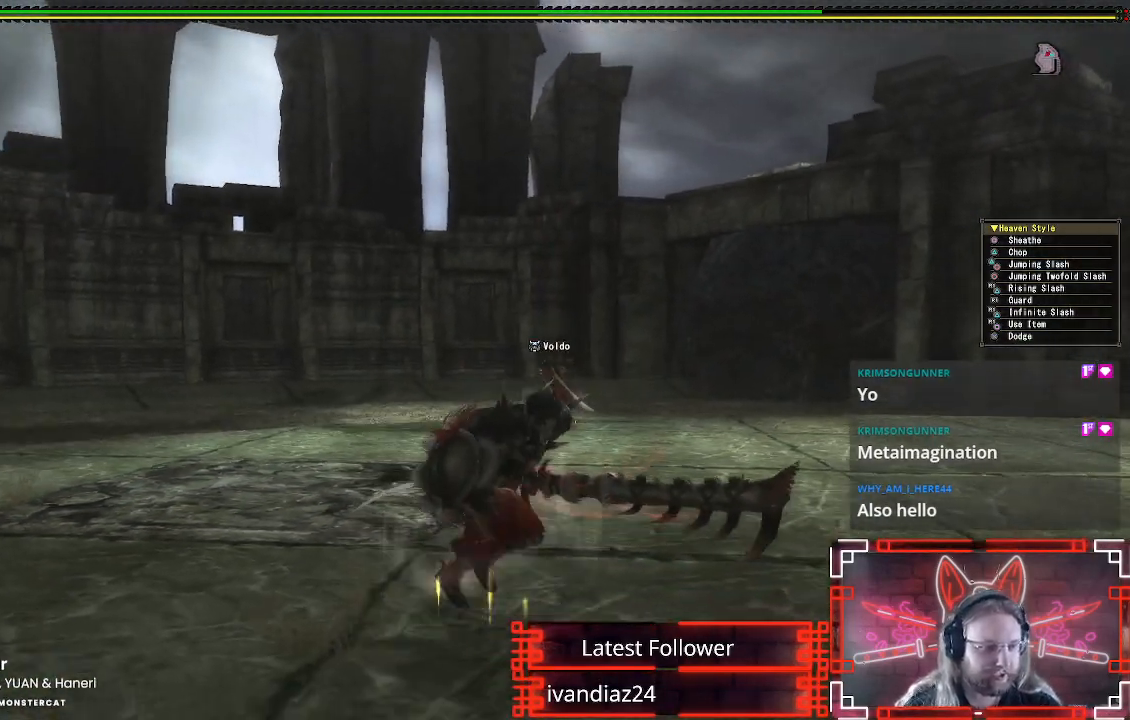
{"buttons": [], "left_stick": "down-right", "right_stick": "center", "events": [[17, "right_stick", "up-left"], [133, "right_stick", "center"], [350, "right_stick", "up-left"], [500, "right_stick", "center"]]}
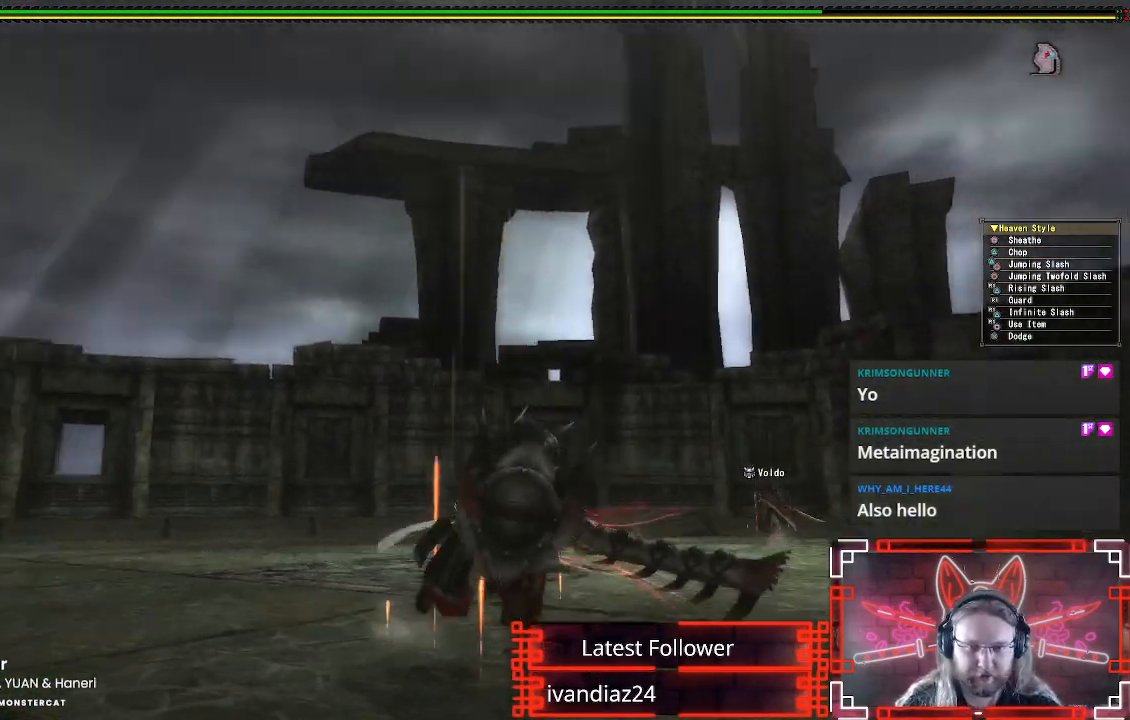
{"buttons": [], "left_stick": "down-right", "right_stick": "center", "events": []}
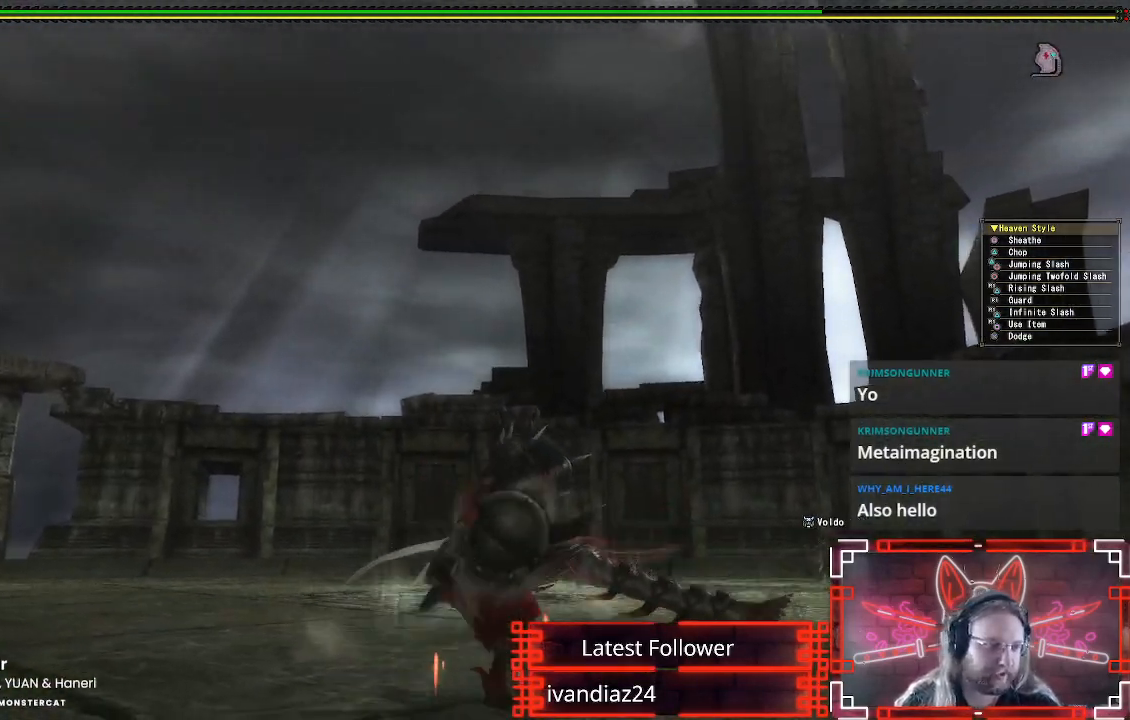
{"buttons": [], "left_stick": "down-right", "right_stick": "center", "events": []}
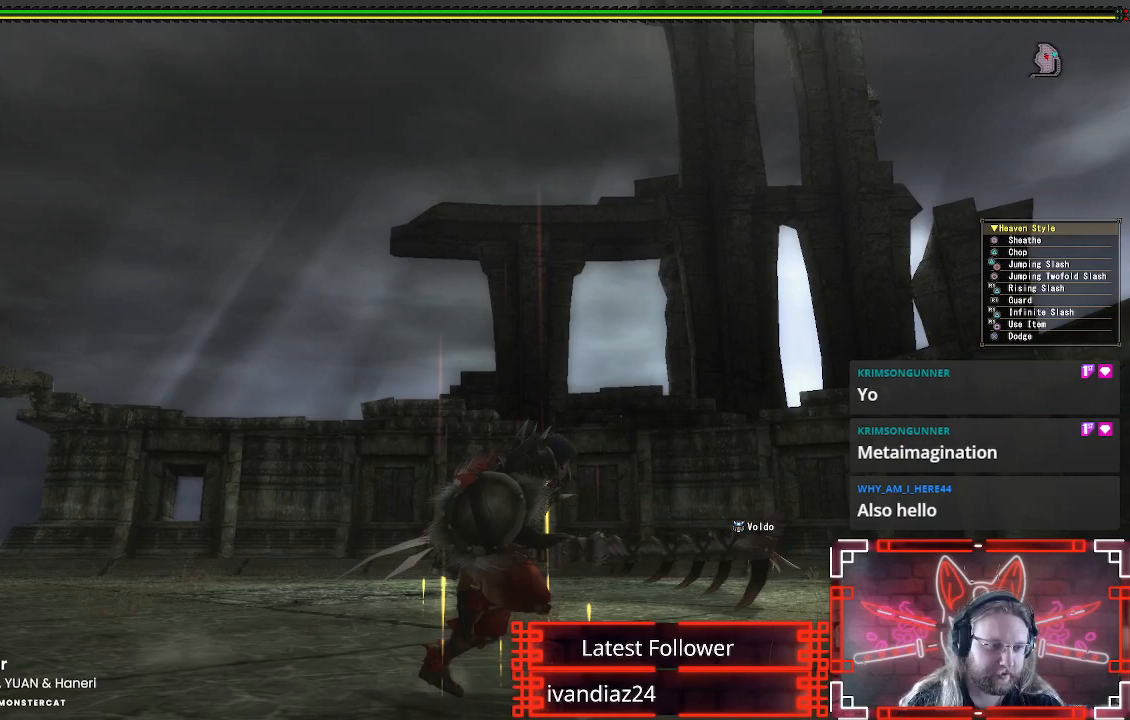
{"buttons": [], "left_stick": "down-right", "right_stick": "up", "events": [[500, "right_stick", "up"]]}
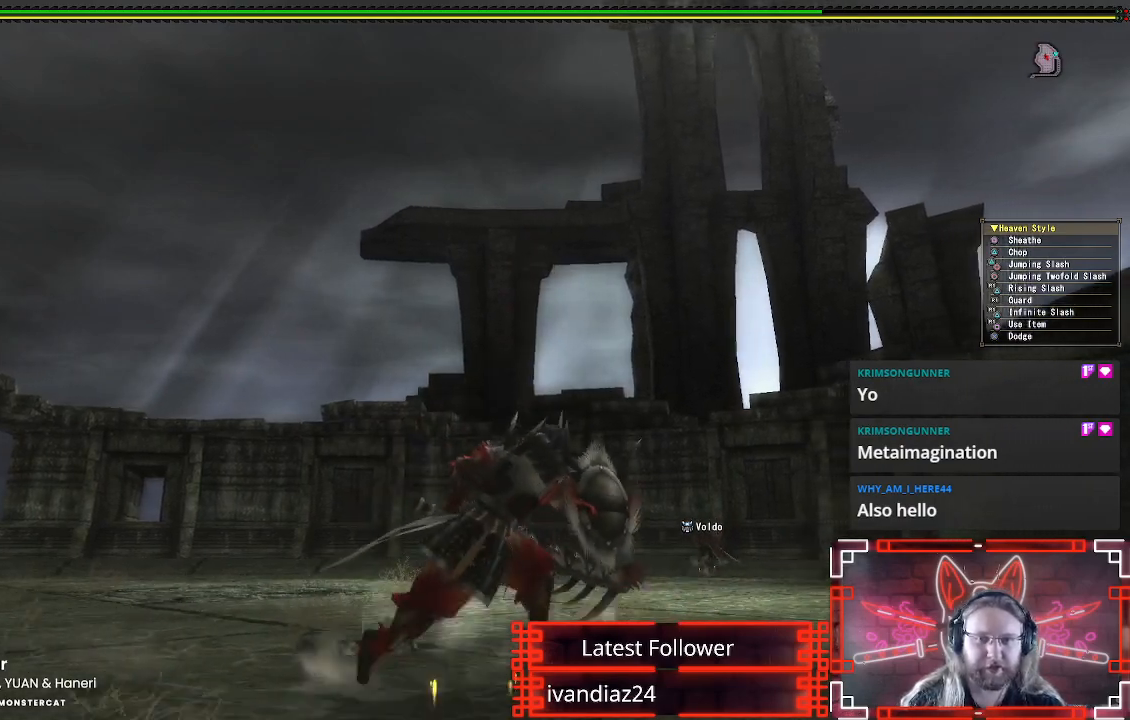
{"buttons": [], "left_stick": "down-right", "right_stick": "up-left", "events": [[283, "right_stick", "center"], [367, "right_stick", "up-left"]]}
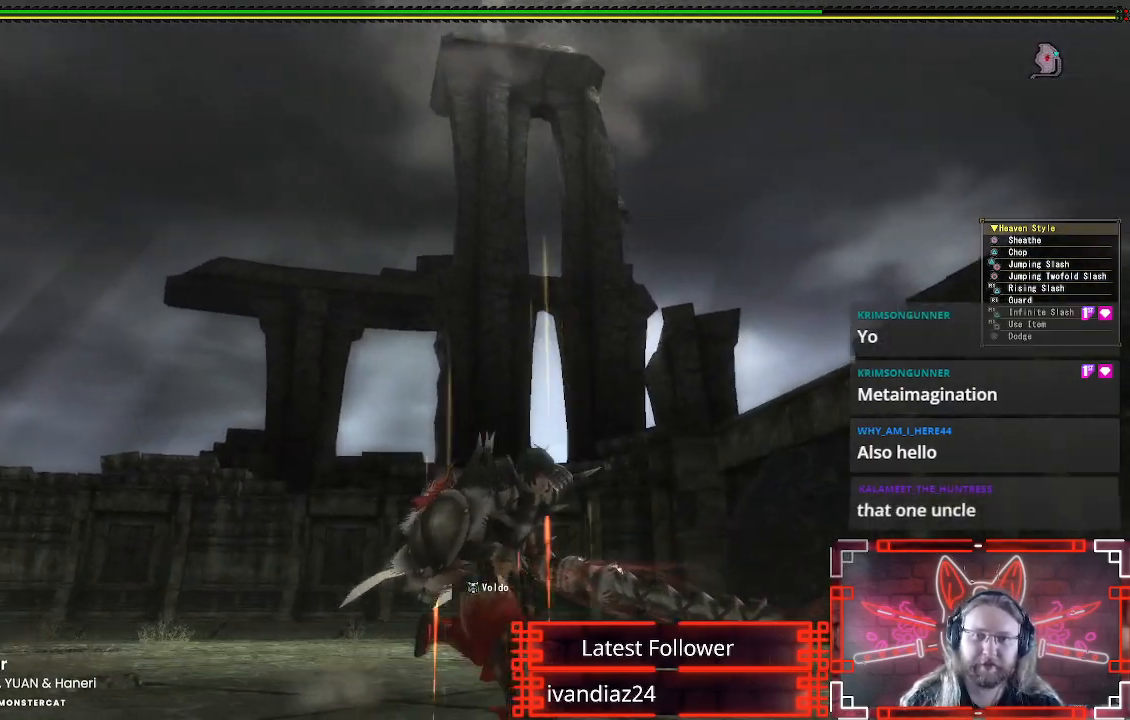
{"buttons": [], "left_stick": "down-right", "right_stick": "center", "events": [[67, "right_stick", "center"]]}
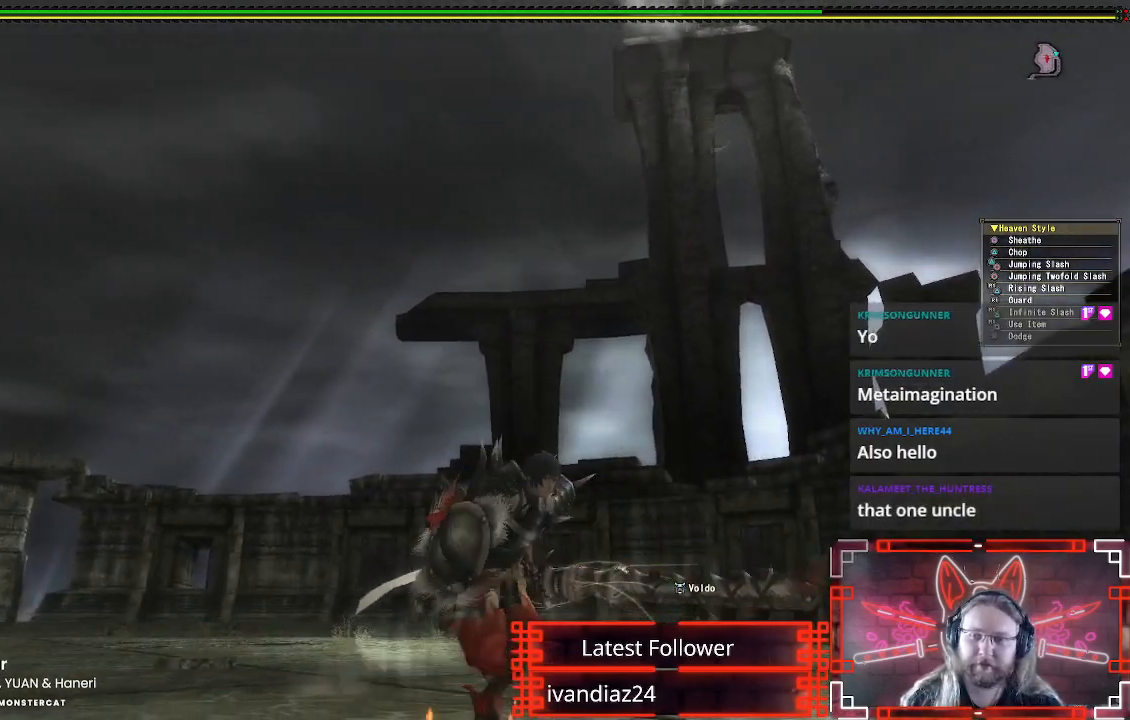
{"buttons": [], "left_stick": "down", "right_stick": "center", "events": [[367, "left_stick", "down"]]}